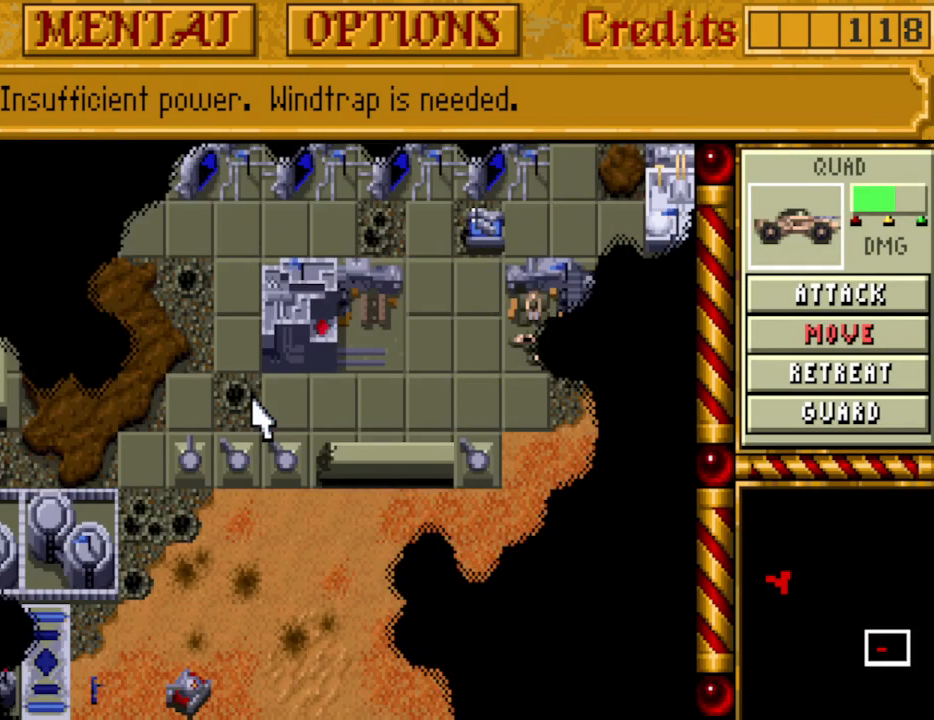
Gameplay with keyboard and mouse; each line is a JSON object with the keys held at the frame after it. "events" lists presses ("down") and releases ("up") of "0", "1", "2", "3", "4", "5", "6", "7", "8", "9", "alt", "backspace", "caps_lock", "ctrl_l", "ctrl_r", "down", "equals", "escape", "f1", "f10", "f11", "f12", "f2", "f3", "f4", "f5", "f6", "f7", "f8", "f9", "left", "minus", "return", "right", "shift_l", "shift_r", "space", "tab", "tilde" and "up" between this image and that frame as [ms after this image, input, new state], when the widget could be followed in between. No other keys are recorded. Mouse buttons are not recorded. Not read: mouse_move.
{"keys": [], "events": []}
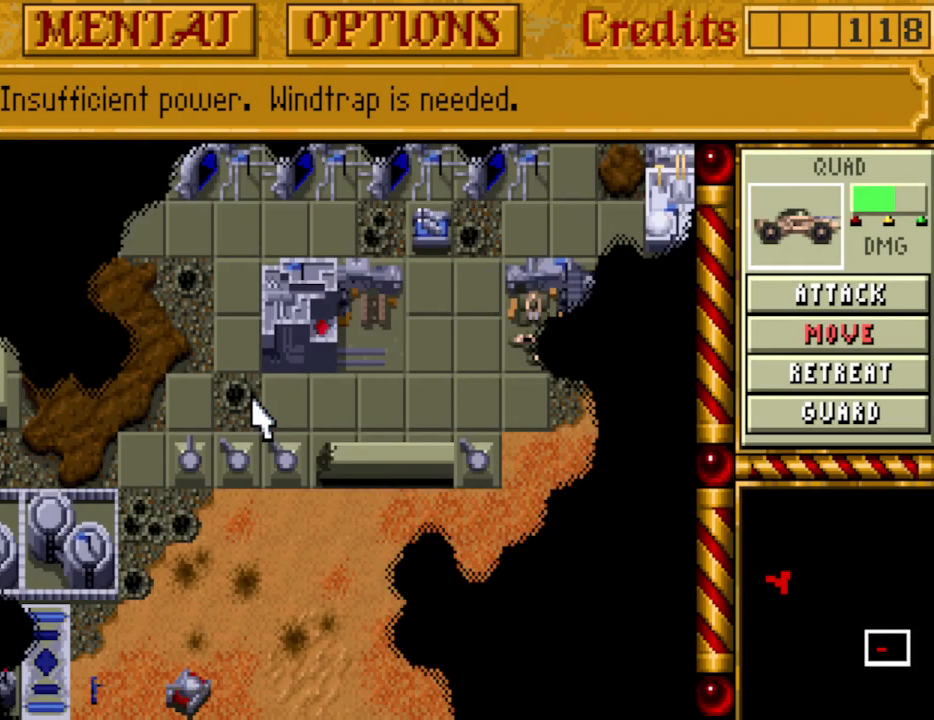
{"keys": [], "events": []}
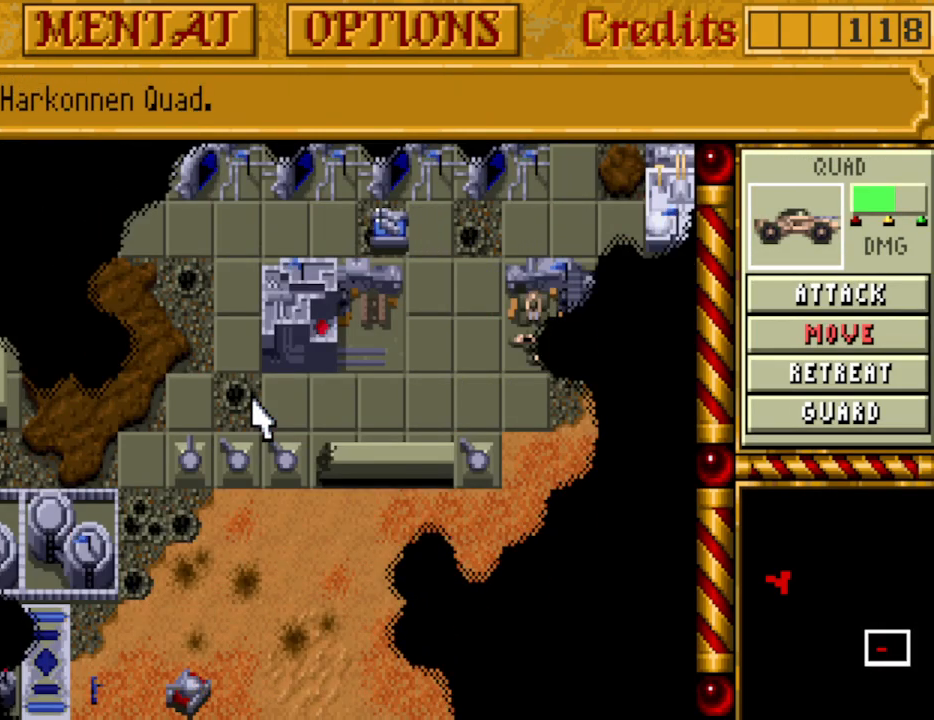
{"keys": [], "events": []}
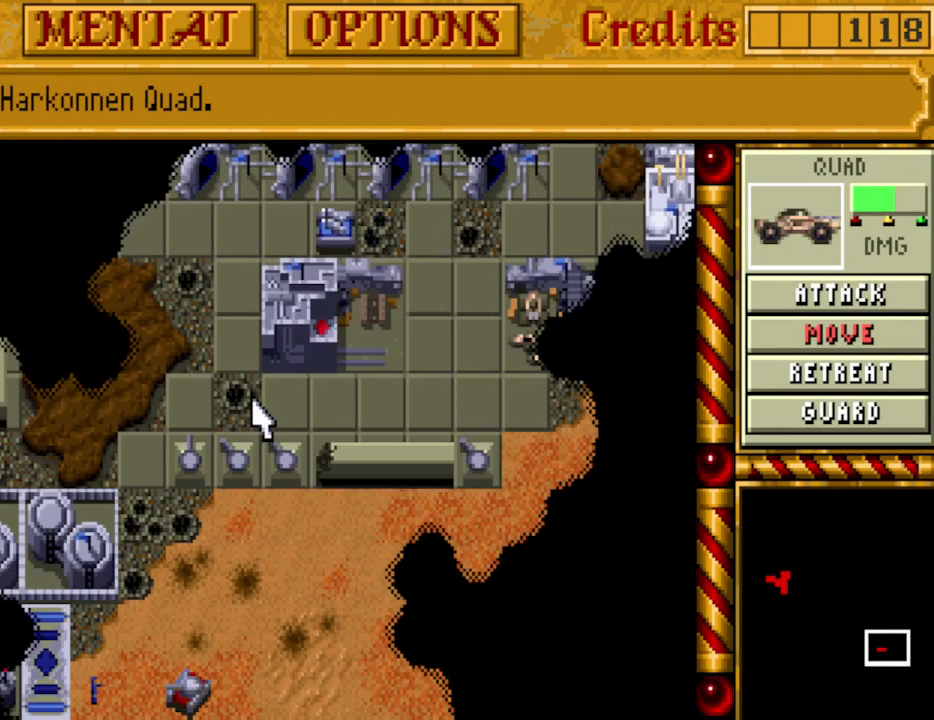
{"keys": [], "events": []}
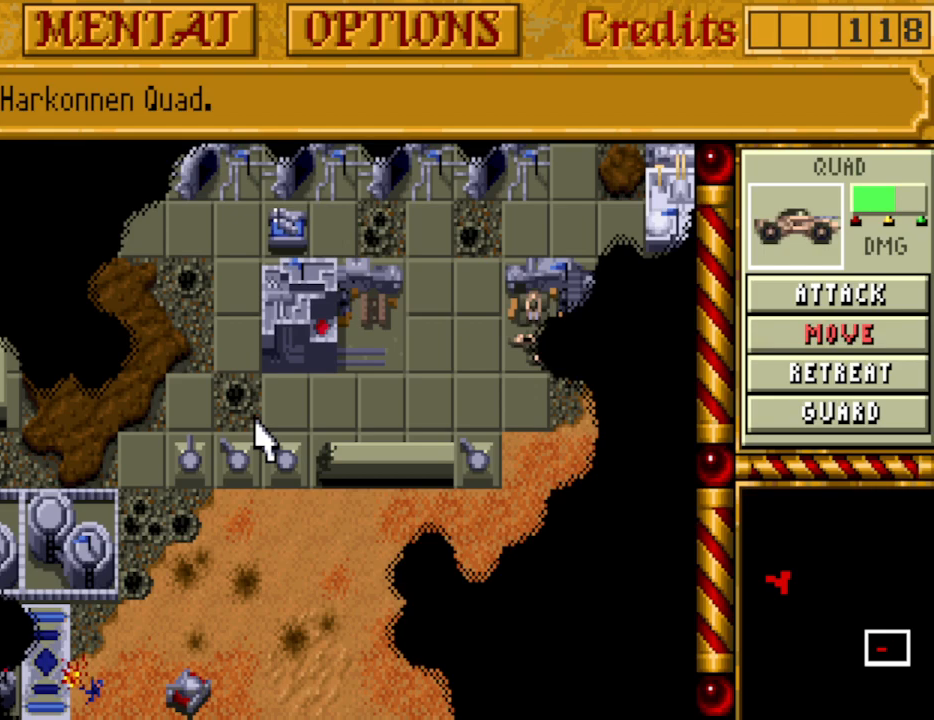
{"keys": [], "events": []}
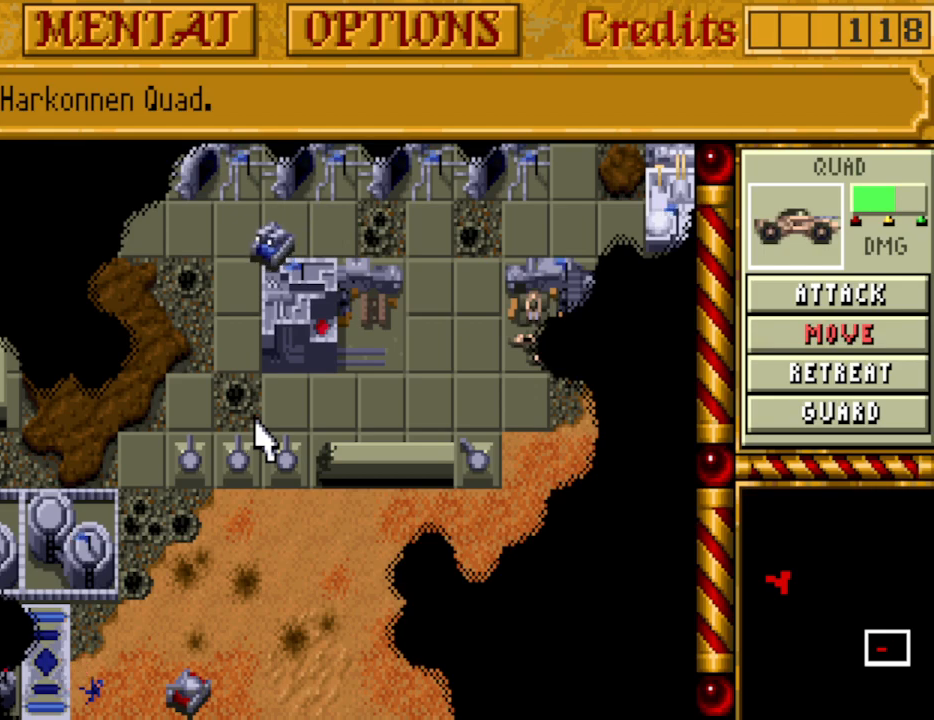
{"keys": [], "events": [[383, "down", "down"], [467, "down", "up"]]}
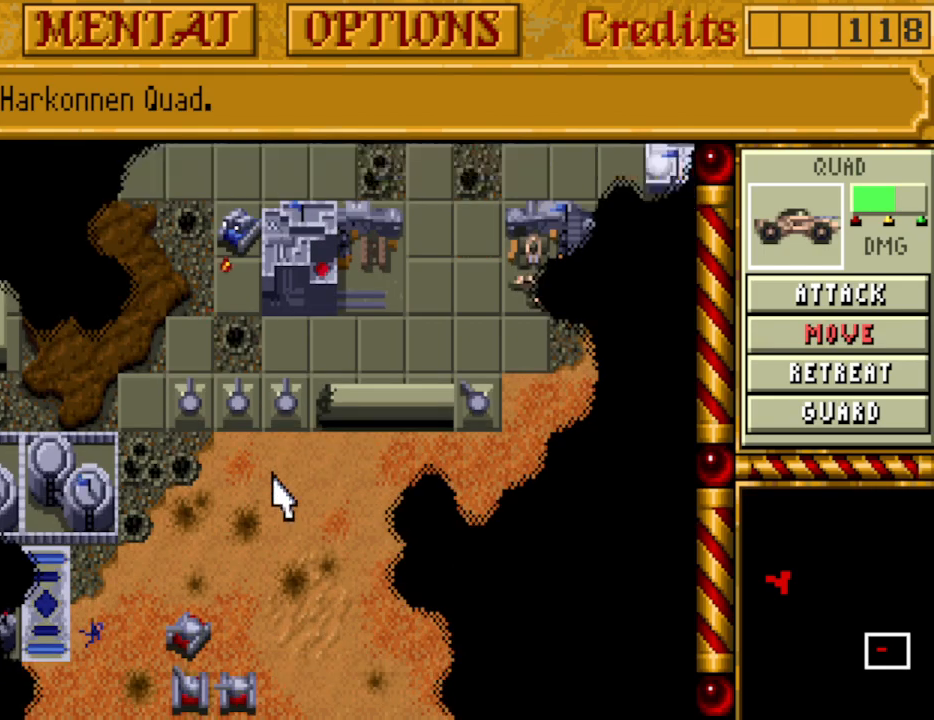
{"keys": [], "events": []}
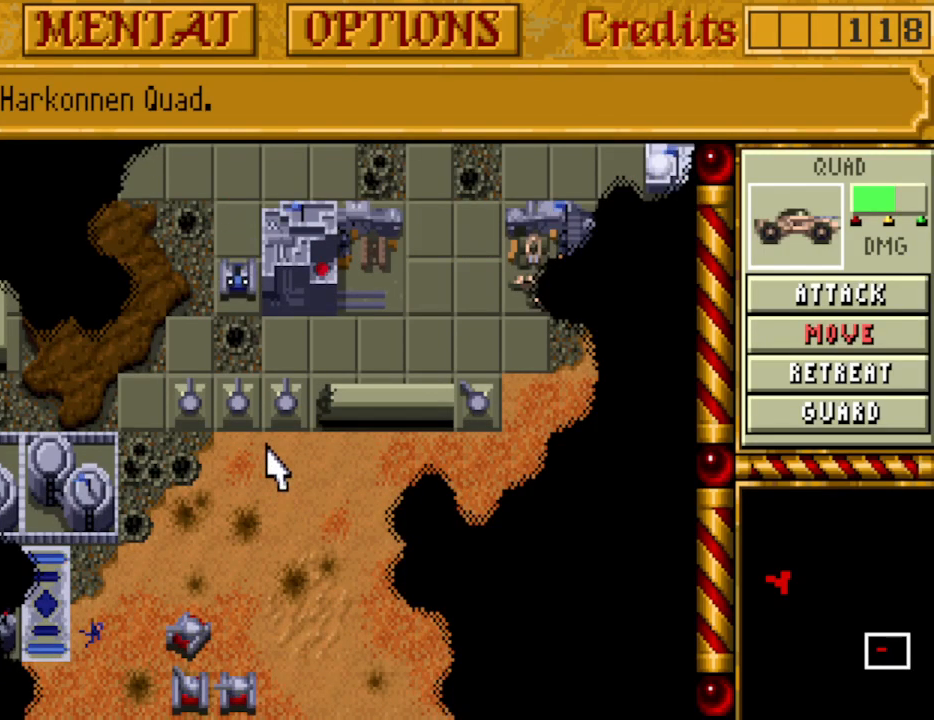
{"keys": [], "events": [[317, "down", "down"], [400, "down", "up"]]}
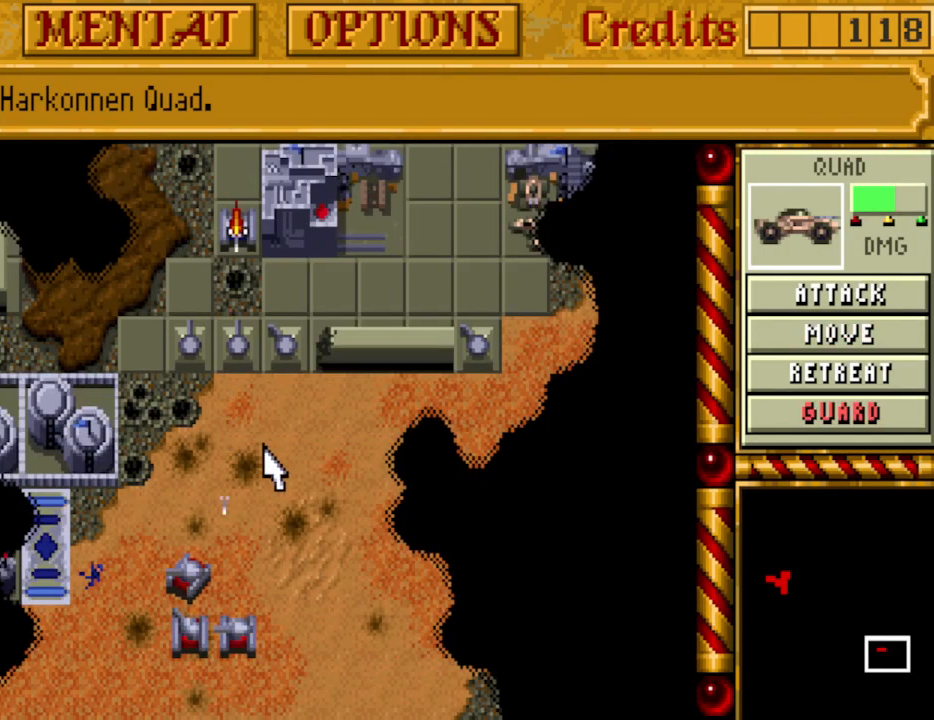
{"keys": ["down"], "events": [[233, "down", "down"], [333, "down", "up"], [417, "down", "down"]]}
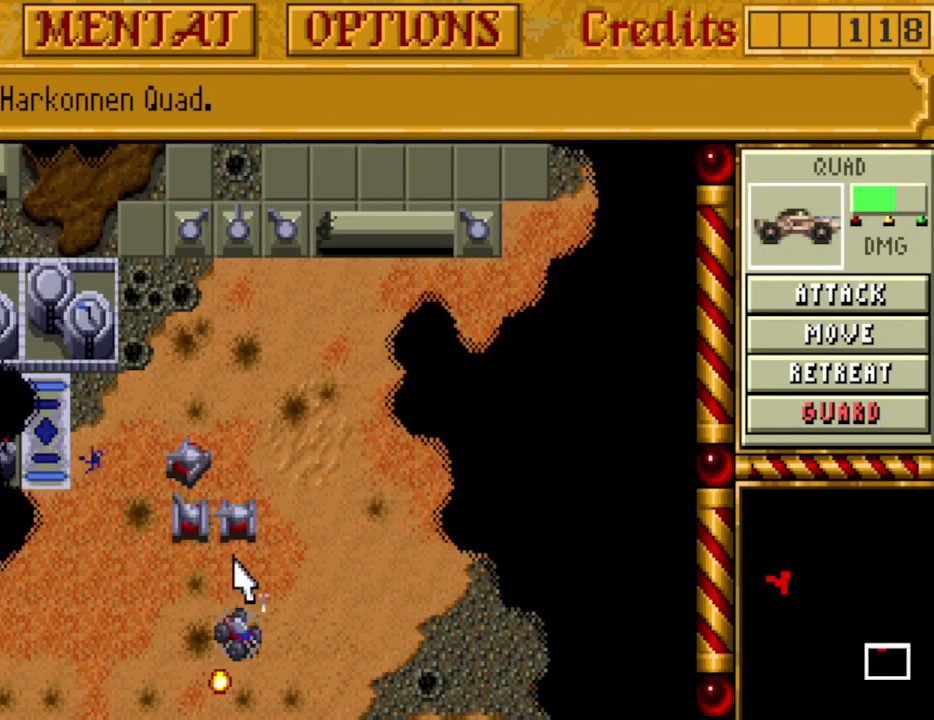
{"keys": [], "events": [[17, "down", "up"], [117, "down", "down"], [150, "down", "up"]]}
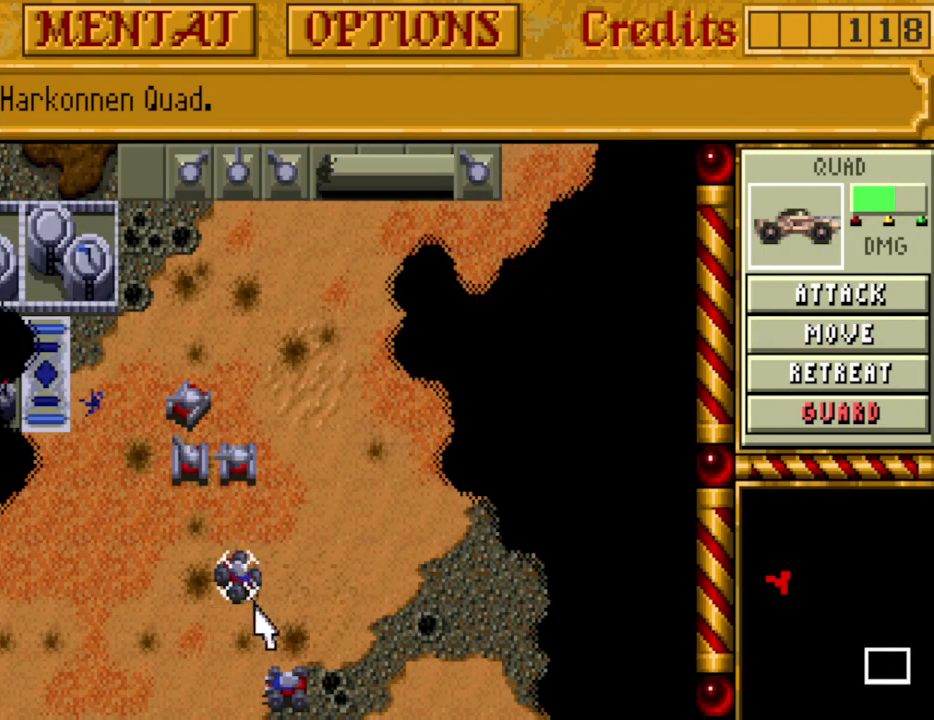
{"keys": [], "events": []}
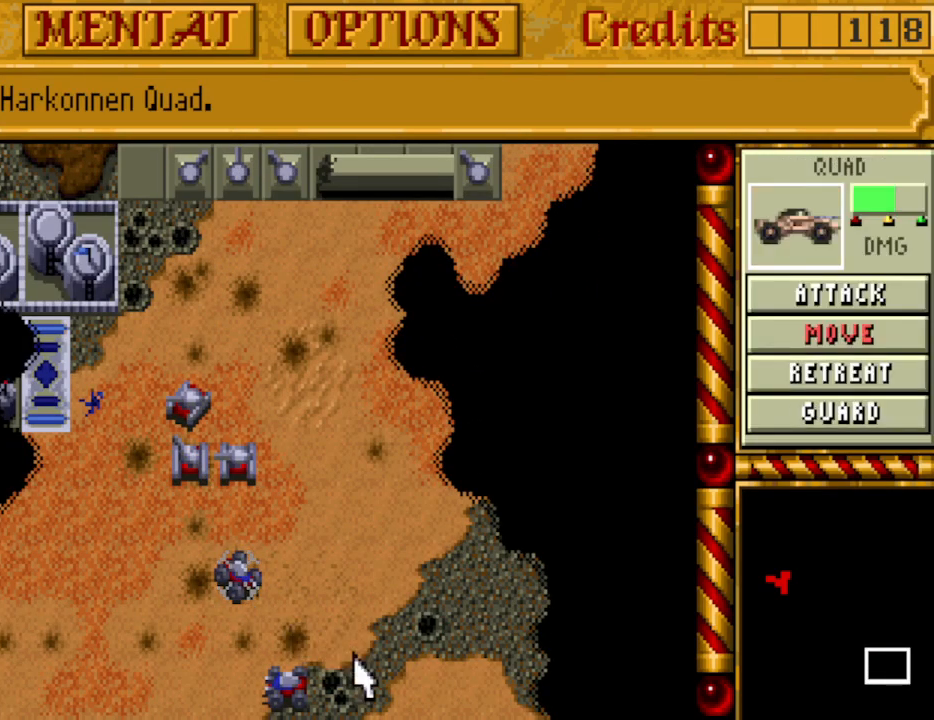
{"keys": ["up"], "events": [[83, "up", "down"], [183, "up", "up"], [233, "up", "down"], [317, "up", "up"], [417, "up", "down"]]}
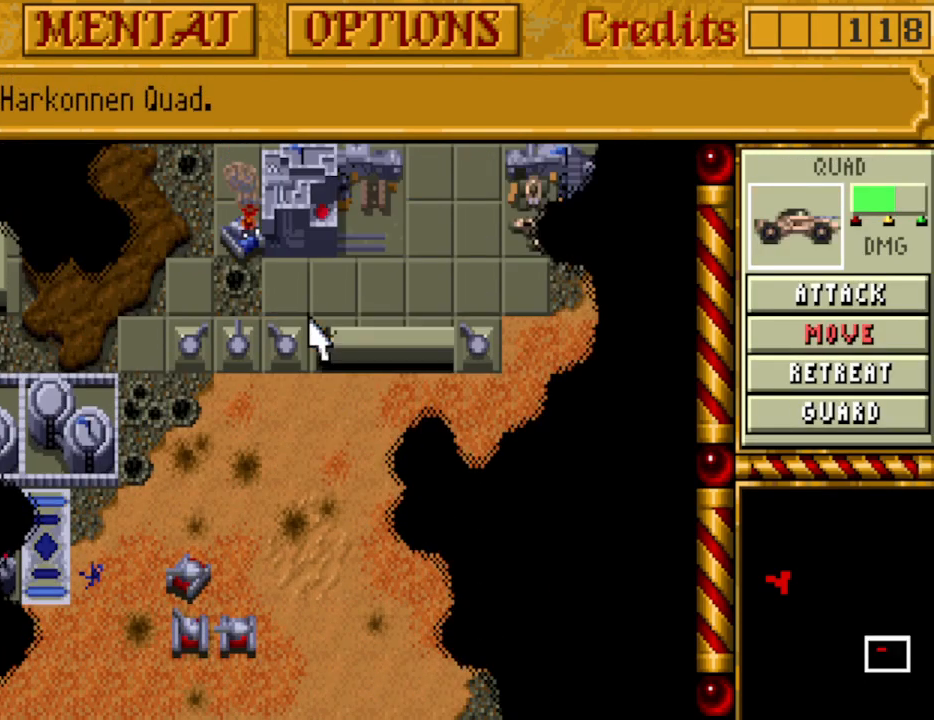
{"keys": [], "events": [[17, "up", "up"]]}
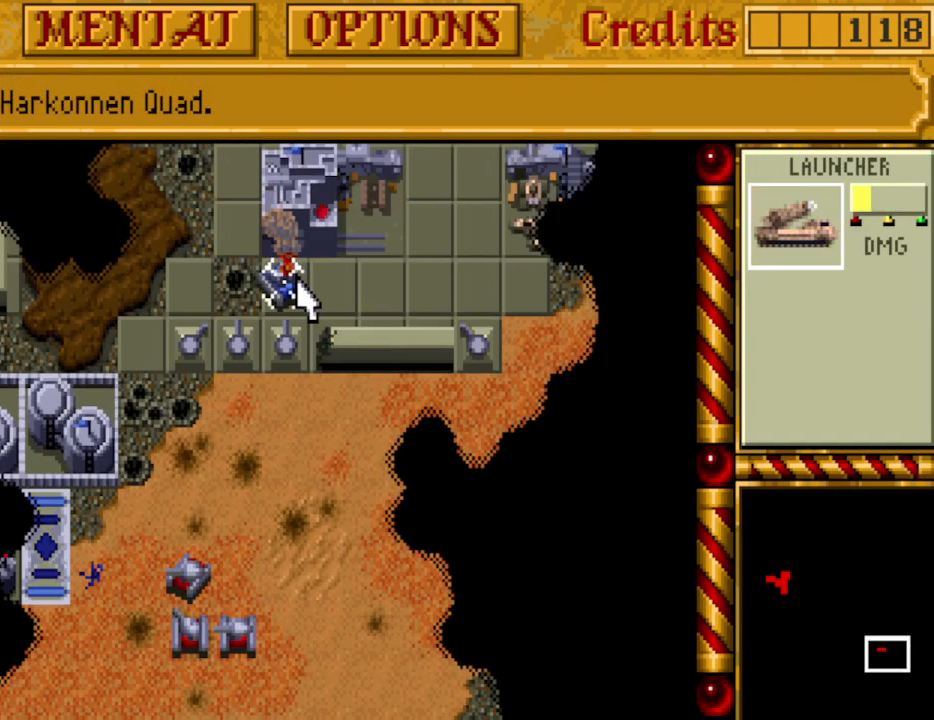
{"keys": [], "events": [[350, "right", "down"], [400, "right", "up"]]}
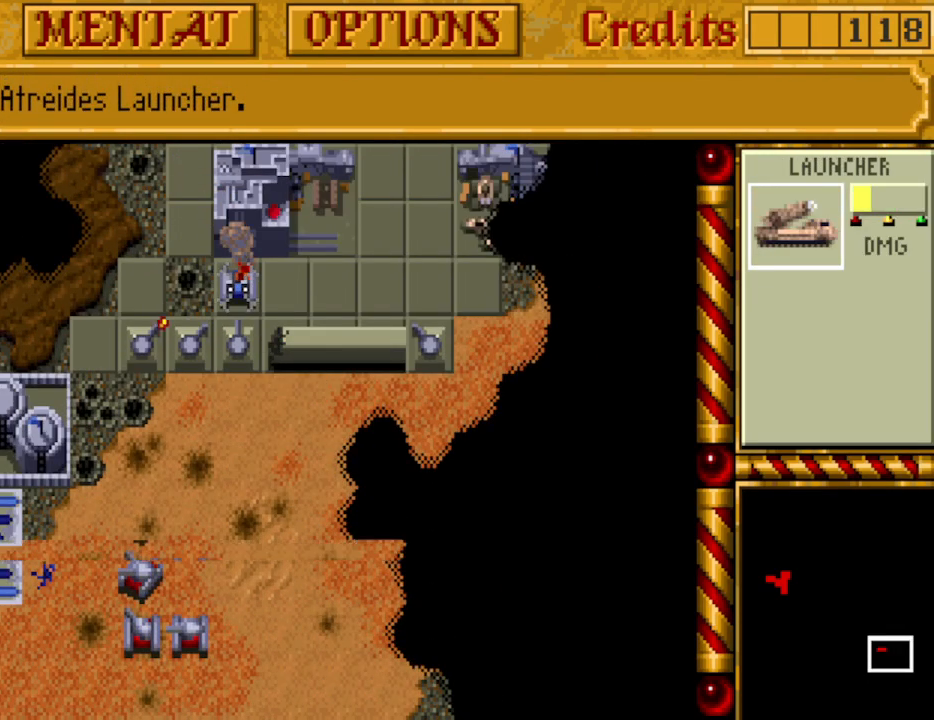
{"keys": ["right"], "events": [[50, "down", "down"], [133, "down", "up"], [467, "right", "down"]]}
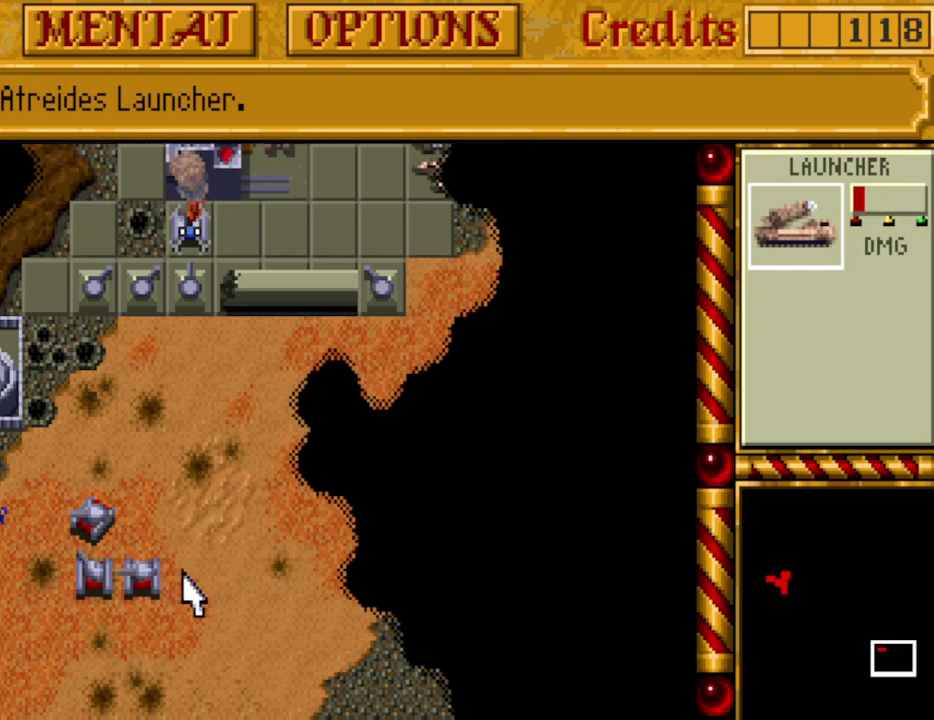
{"keys": [], "events": [[17, "right", "up"], [200, "down", "down"], [250, "down", "up"]]}
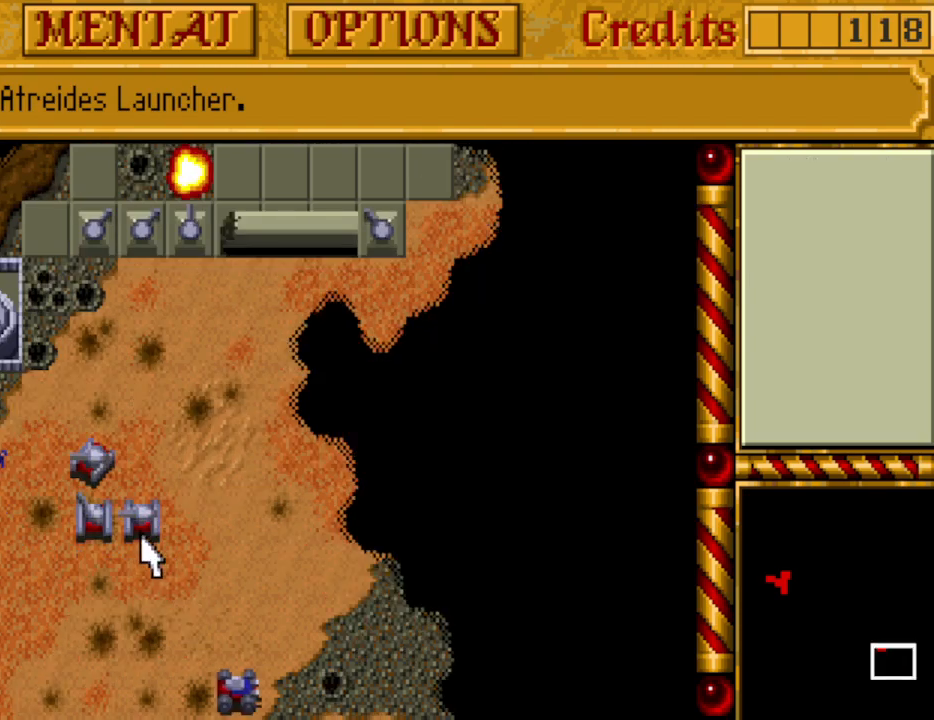
{"keys": [], "events": []}
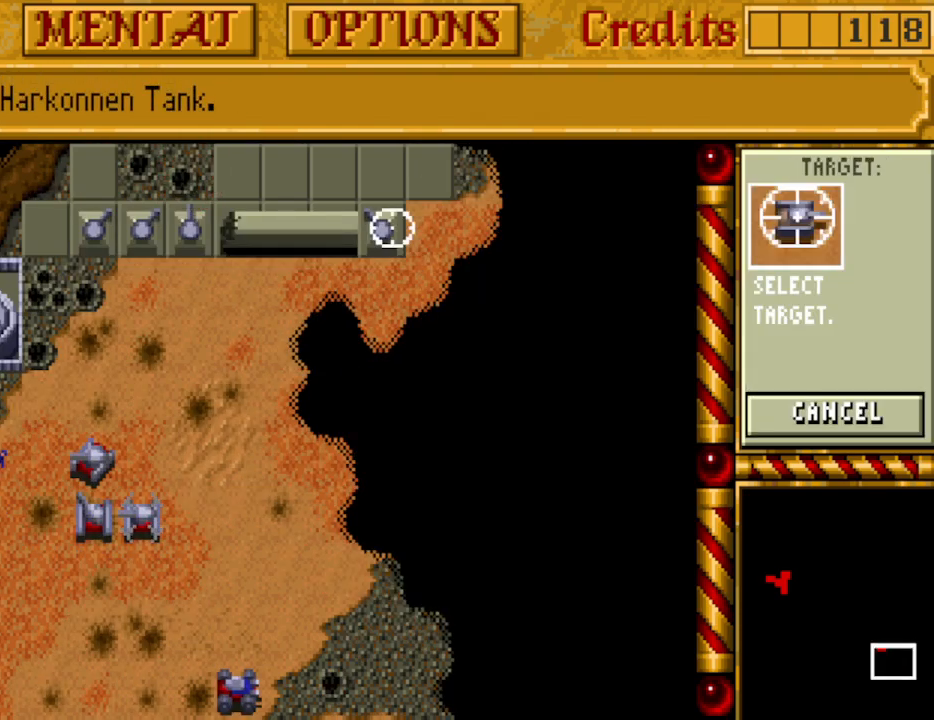
{"keys": [], "events": []}
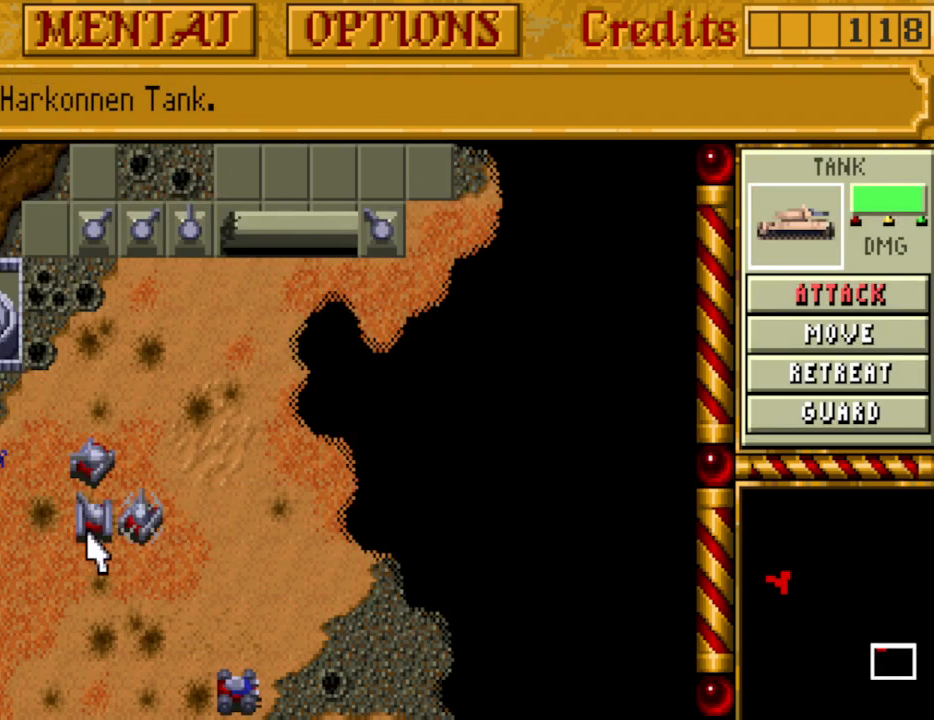
{"keys": [], "events": []}
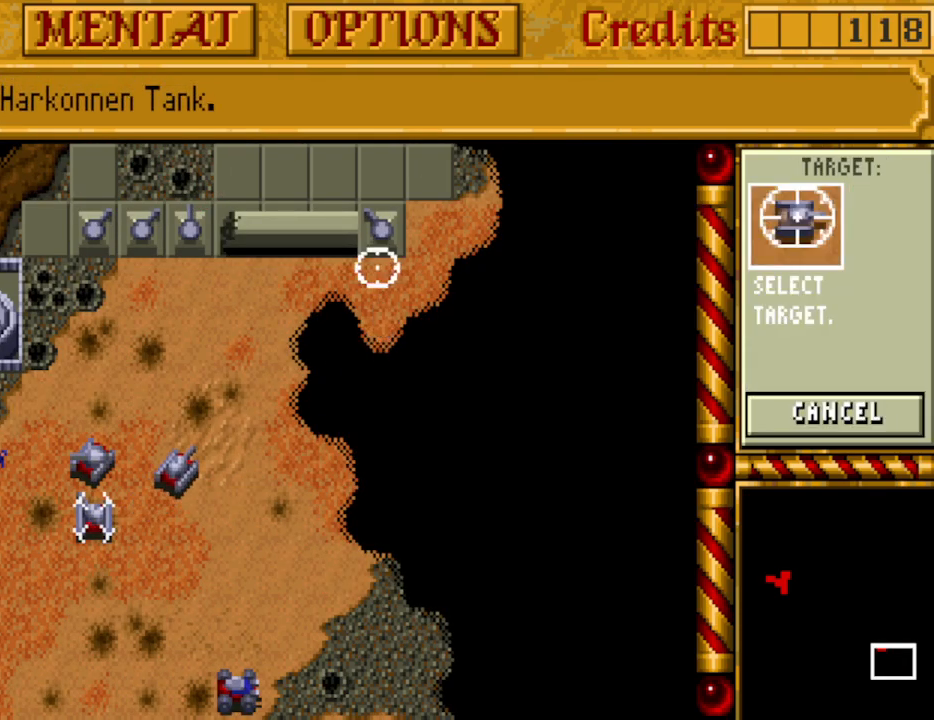
{"keys": [], "events": []}
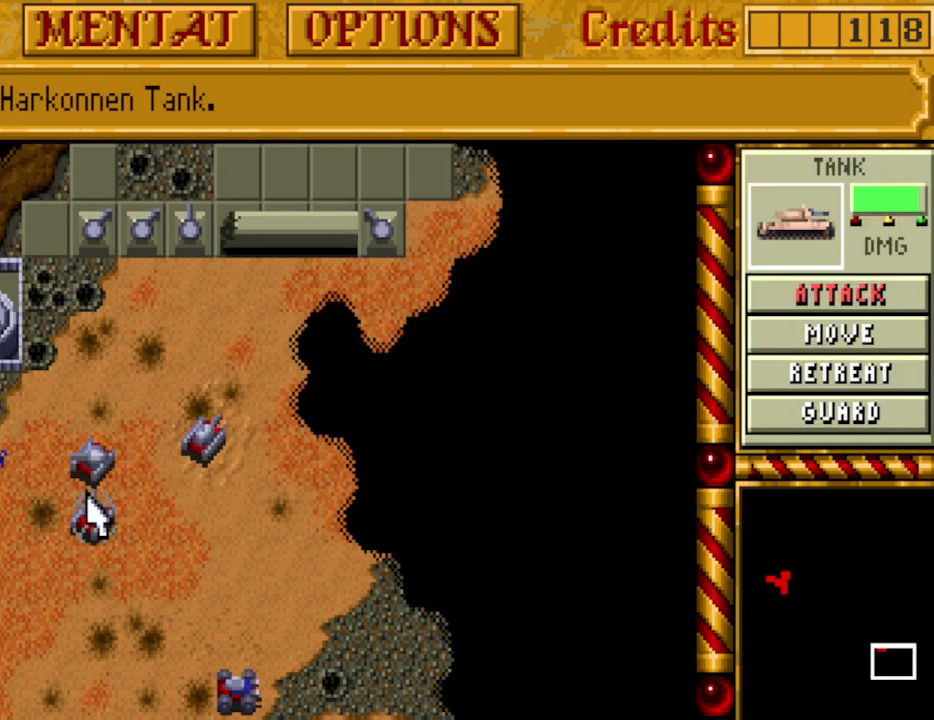
{"keys": [], "events": []}
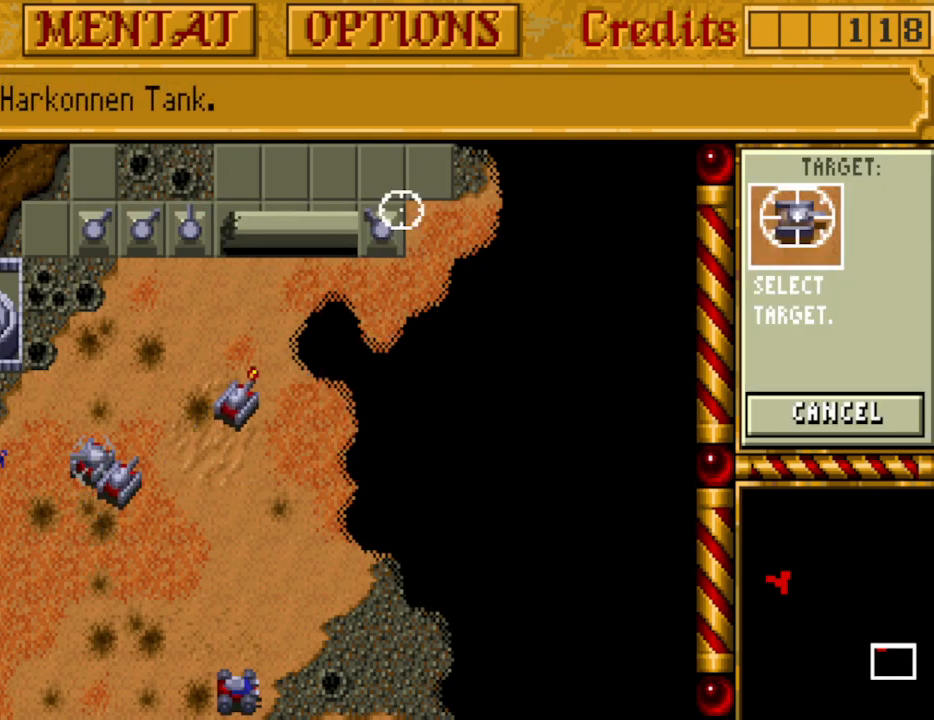
{"keys": [], "events": []}
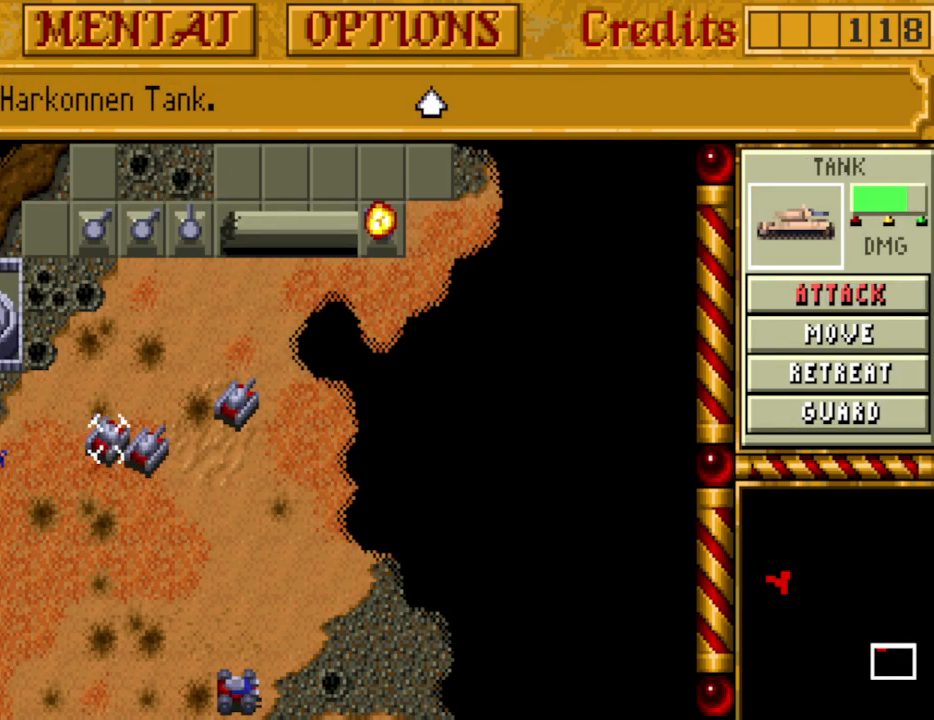
{"keys": [], "events": []}
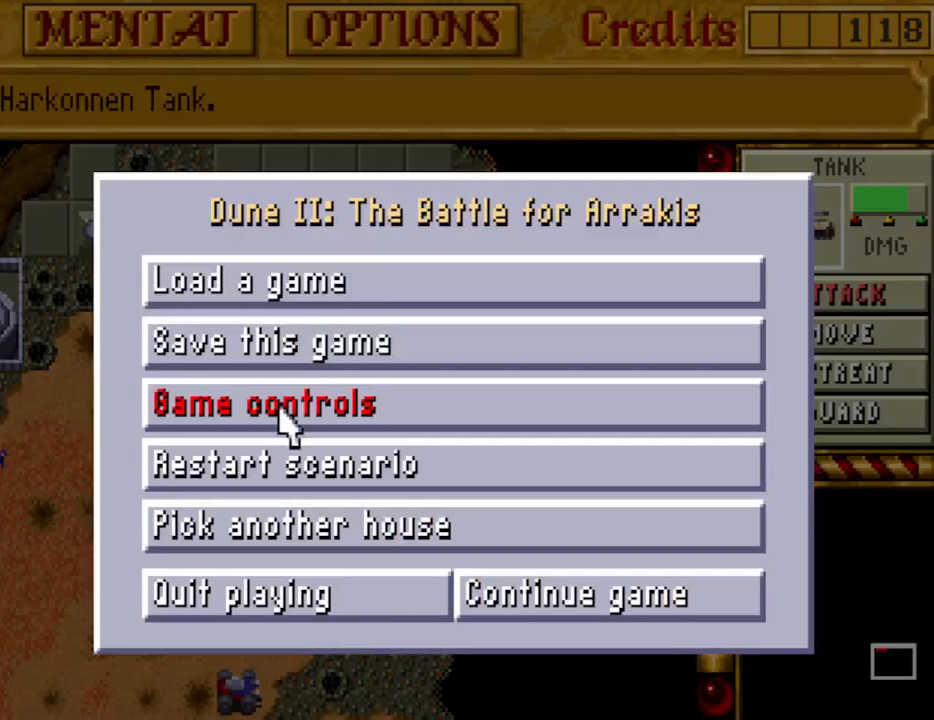
{"keys": [], "events": []}
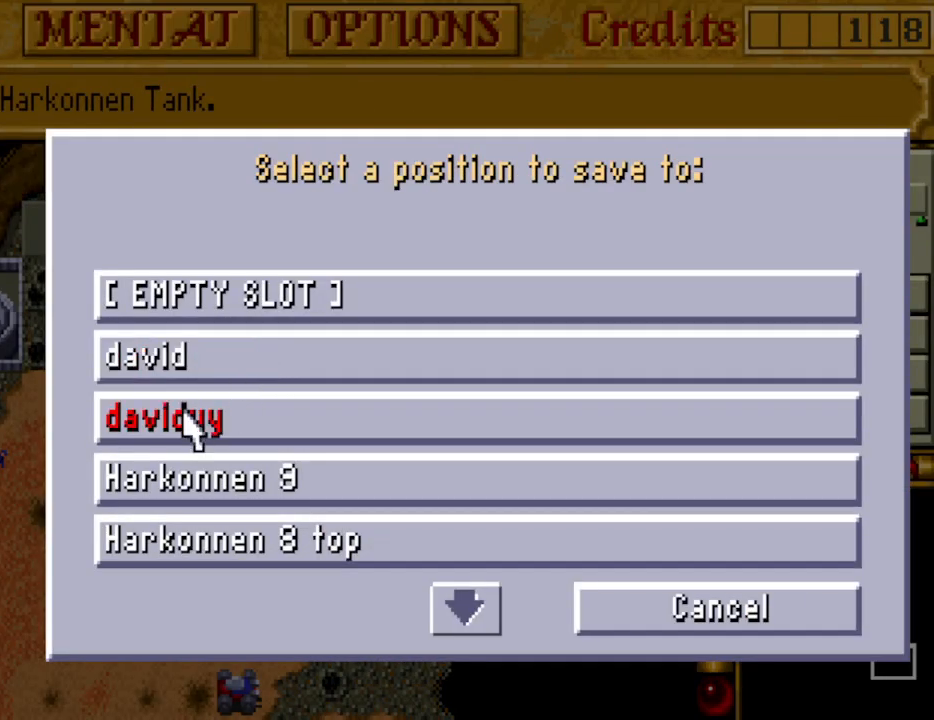
{"keys": [], "events": []}
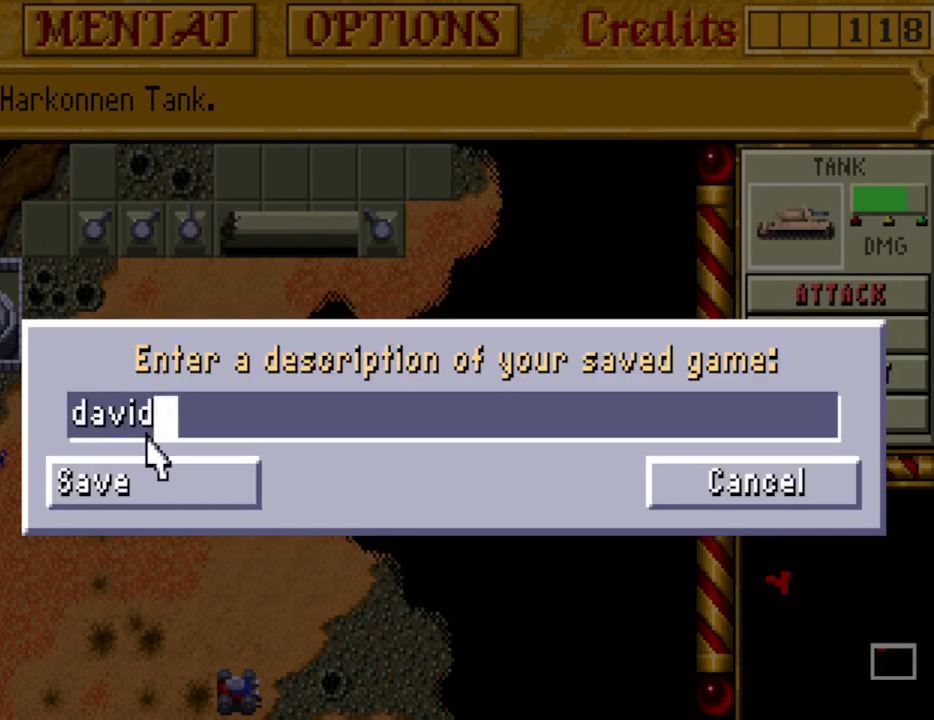
{"keys": [], "events": [[400, "down", "down"], [433, "down", "up"]]}
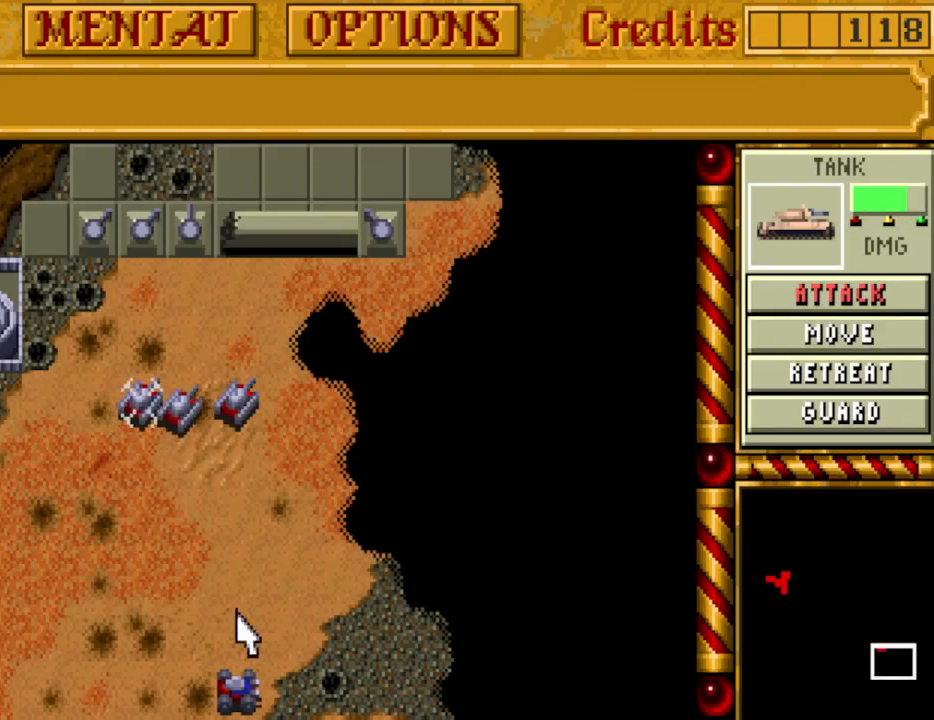
{"keys": [], "events": [[33, "down", "down"], [83, "down", "up"], [167, "down", "down"], [267, "down", "up"]]}
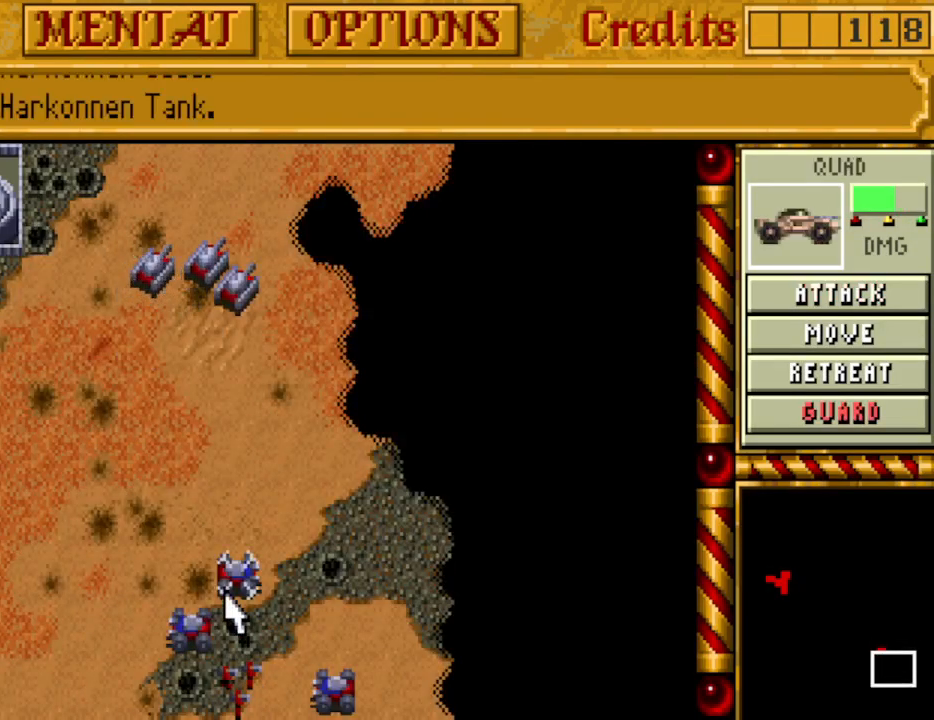
{"keys": [], "events": [[100, "up", "down"], [133, "up", "up"], [183, "up", "down"], [333, "up", "up"]]}